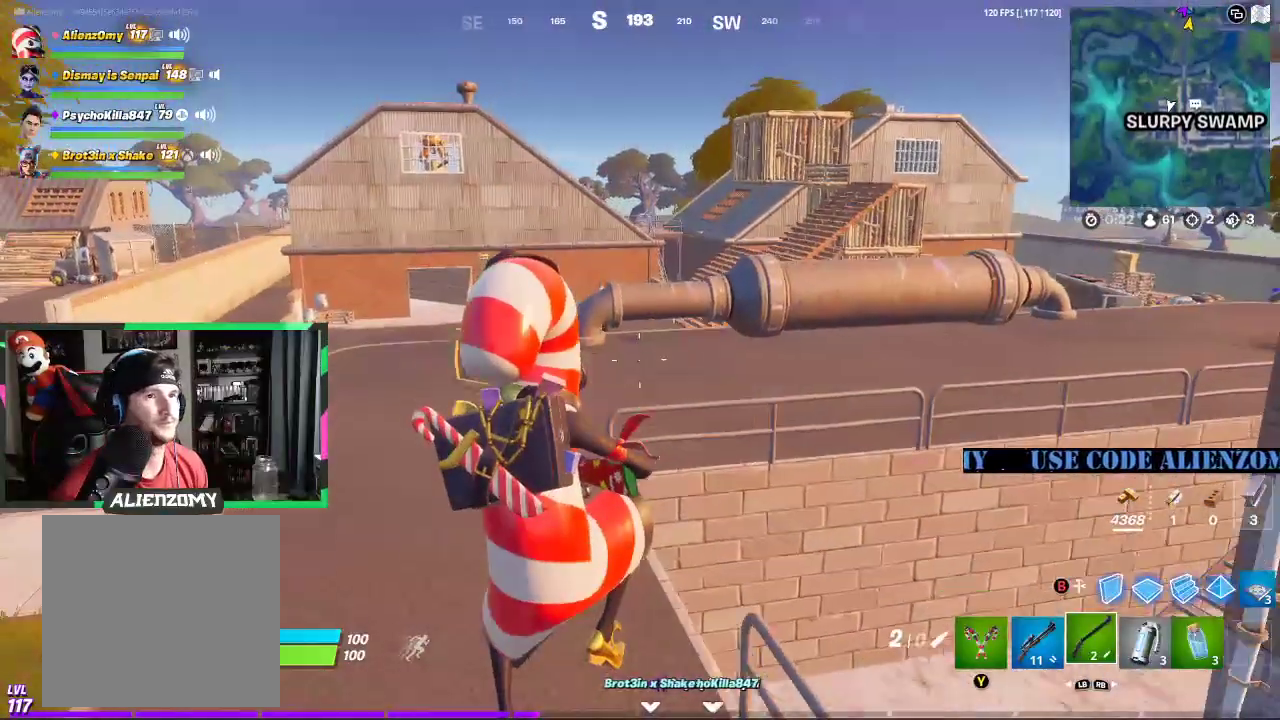
Gameplay with a controller (Xbox layout); each line is a JSON object with the inputs held at the frame after it. "events" lists button and stick changes between this image and that frame as [ms after this image, input, new state], when the widget could be followed in between.
{"buttons": [], "left_stick": "up-left", "right_stick": "center", "events": []}
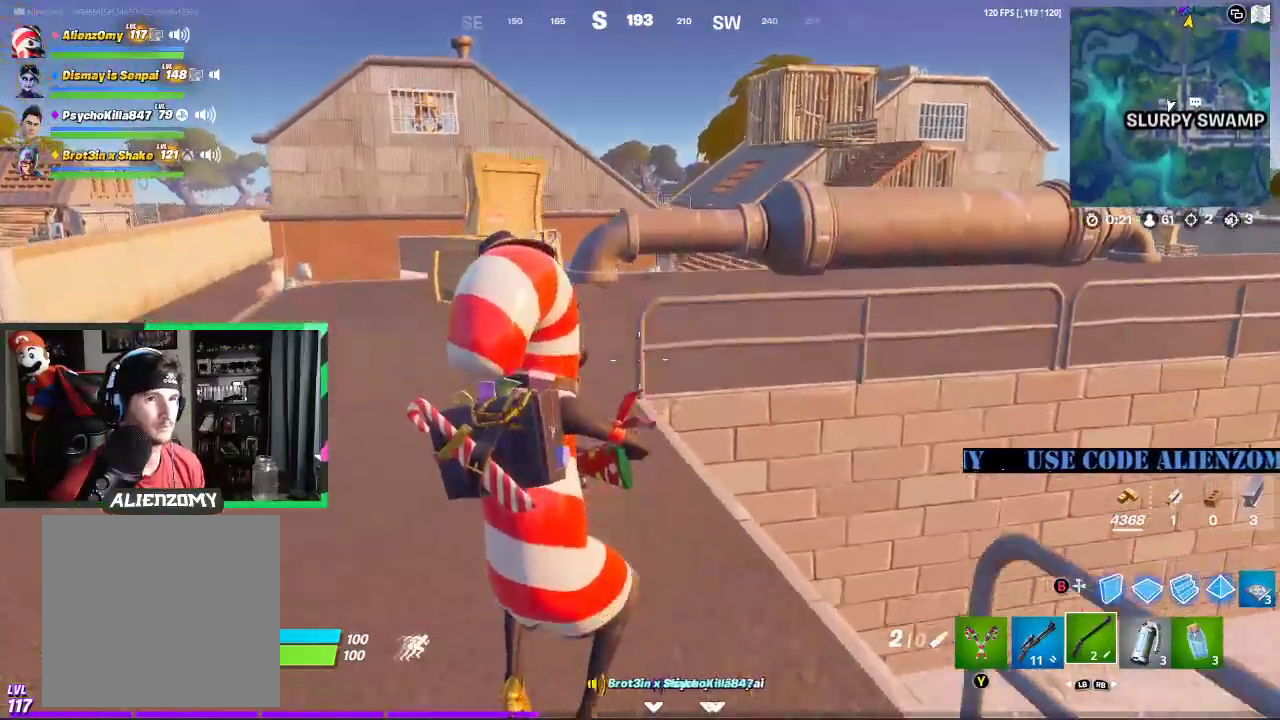
{"buttons": [], "left_stick": "up", "right_stick": "center", "events": [[167, "left_stick", "up"]]}
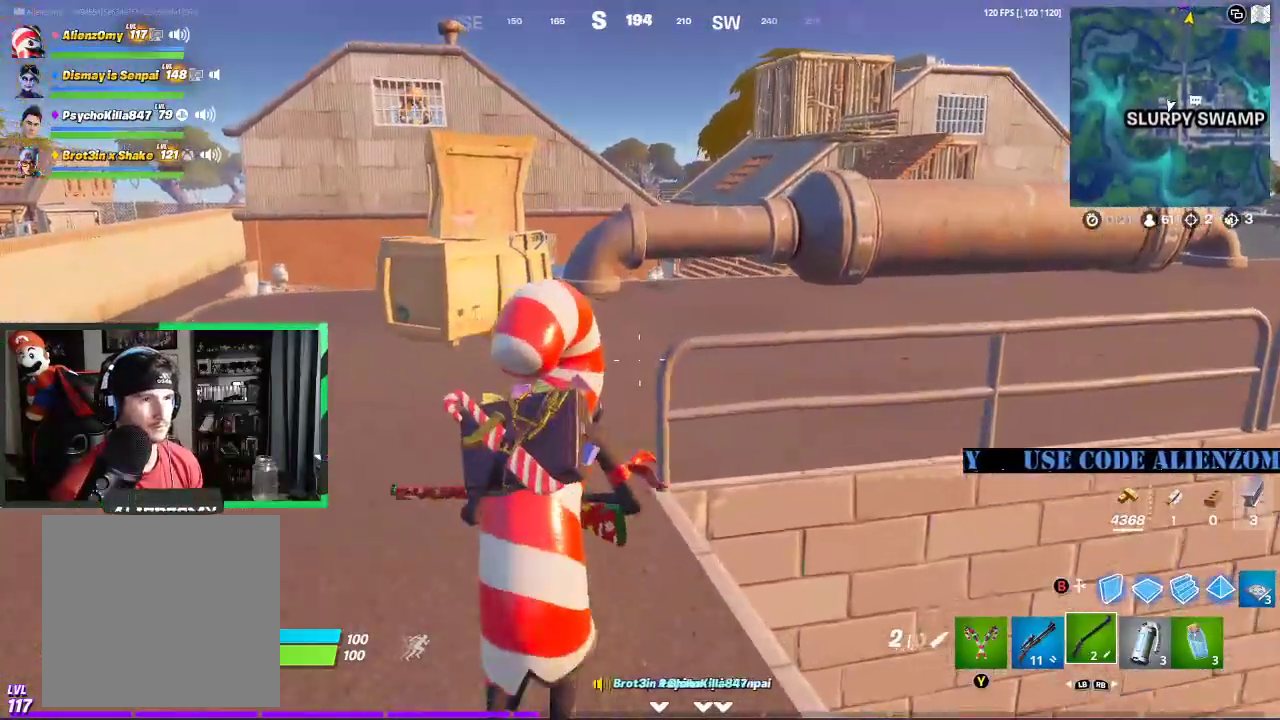
{"buttons": [], "left_stick": "up", "right_stick": "center", "events": [[42, "right_stick", "right"], [62, "A", "down"], [188, "right_stick", "center"], [208, "A", "up"]]}
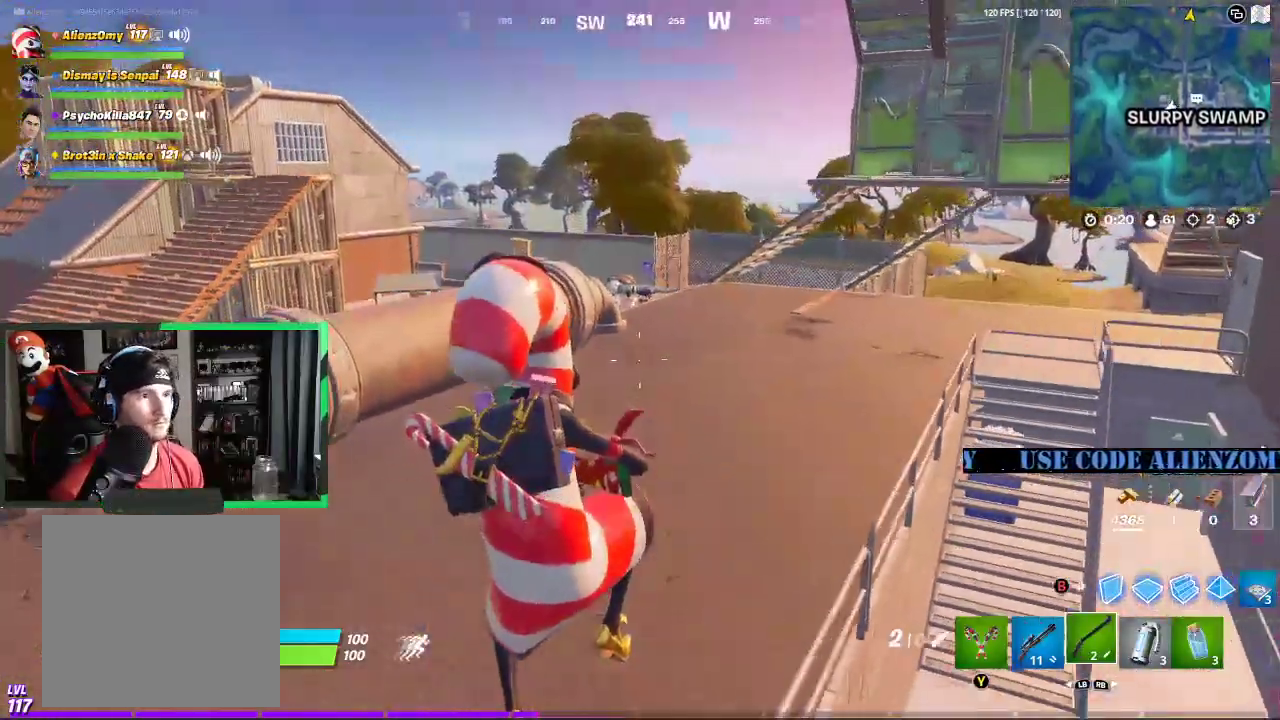
{"buttons": [], "left_stick": "up", "right_stick": "center", "events": [[229, "left_stick", "up-right"], [458, "left_stick", "up"]]}
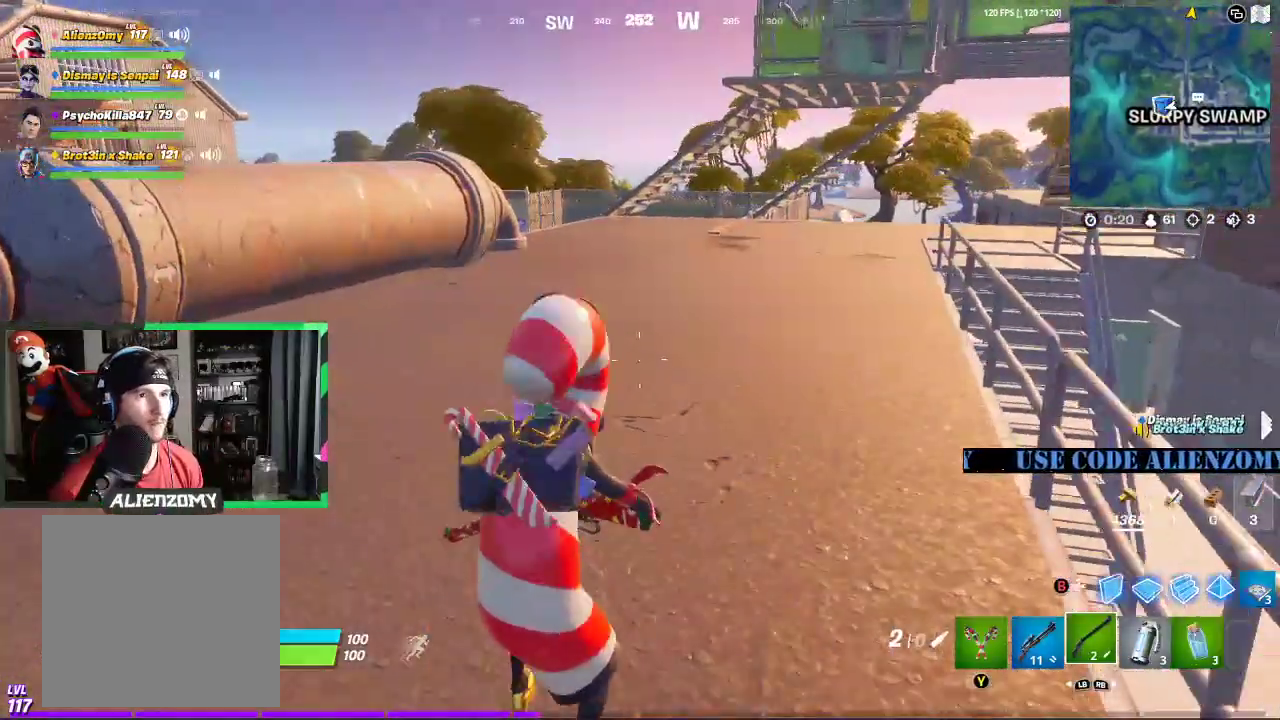
{"buttons": [], "left_stick": "up", "right_stick": "center", "events": [[167, "A", "down"], [312, "A", "up"]]}
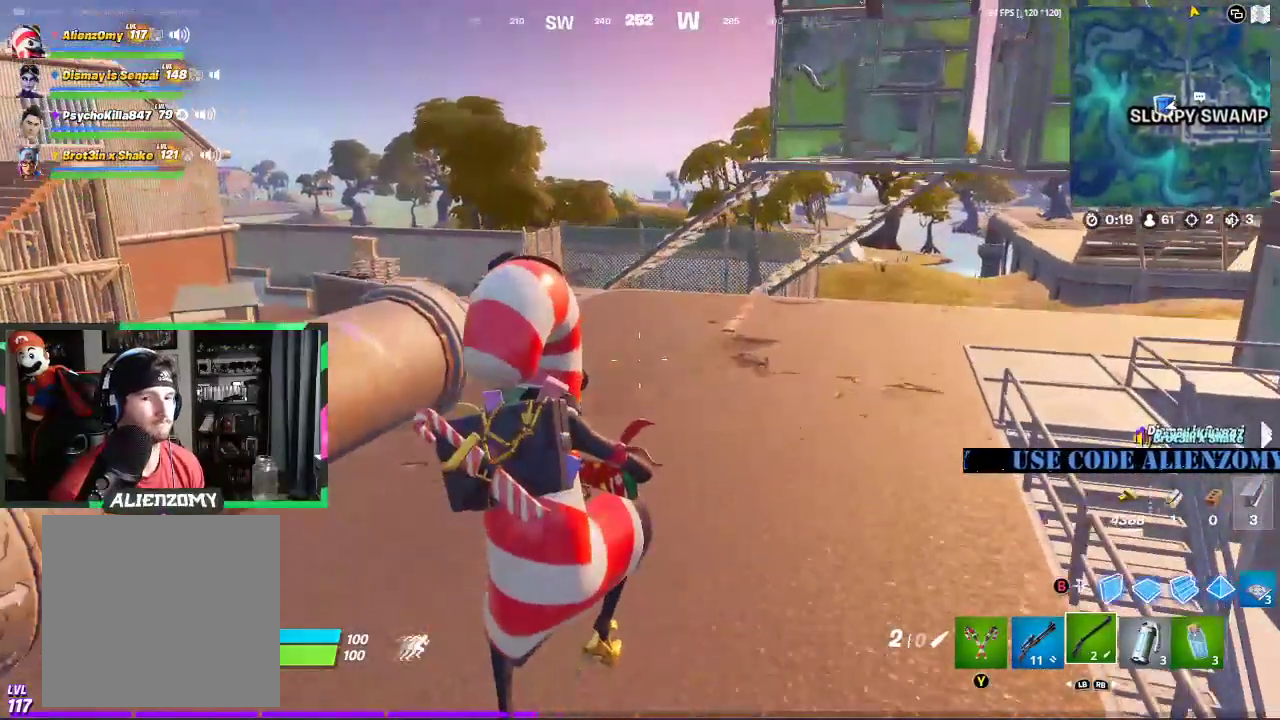
{"buttons": [], "left_stick": "up", "right_stick": "center", "events": [[125, "left_stick", "up-right"], [271, "left_stick", "up"]]}
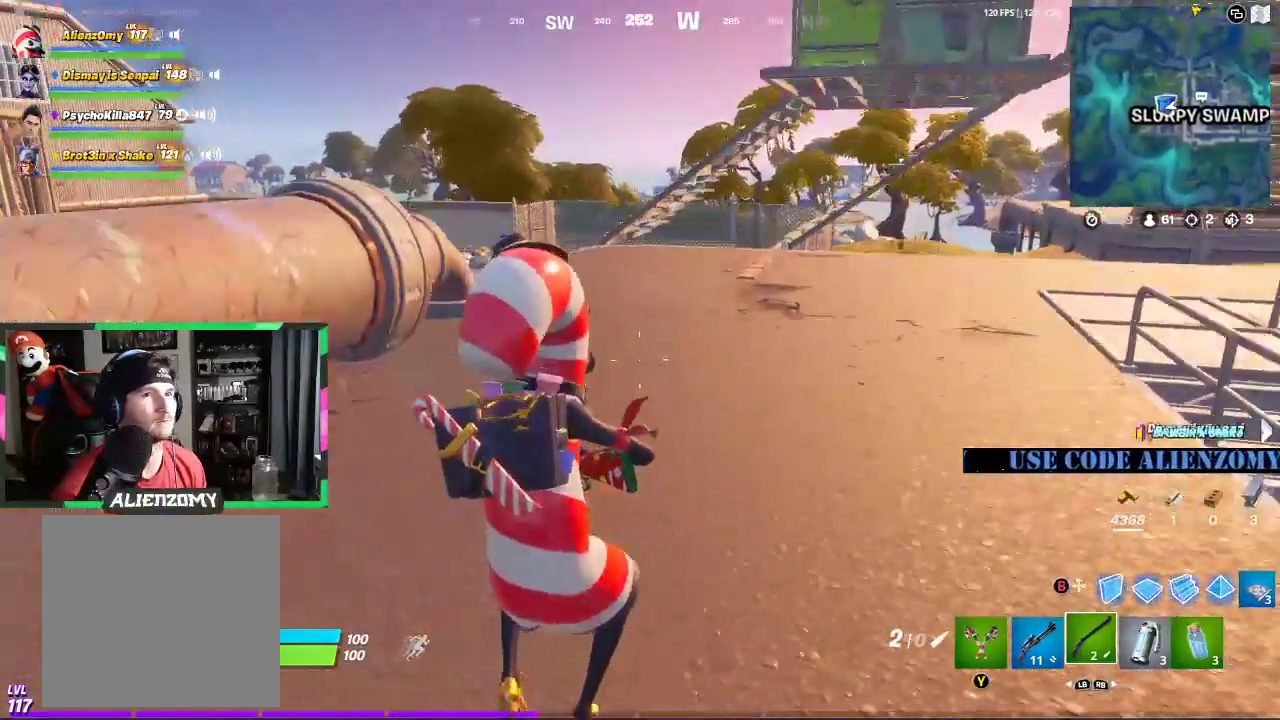
{"buttons": [], "left_stick": "down-right", "right_stick": "right", "events": [[104, "right_stick", "left"], [229, "right_stick", "center"], [292, "left_stick", "up-right"], [312, "right_stick", "right"], [479, "left_stick", "down-right"]]}
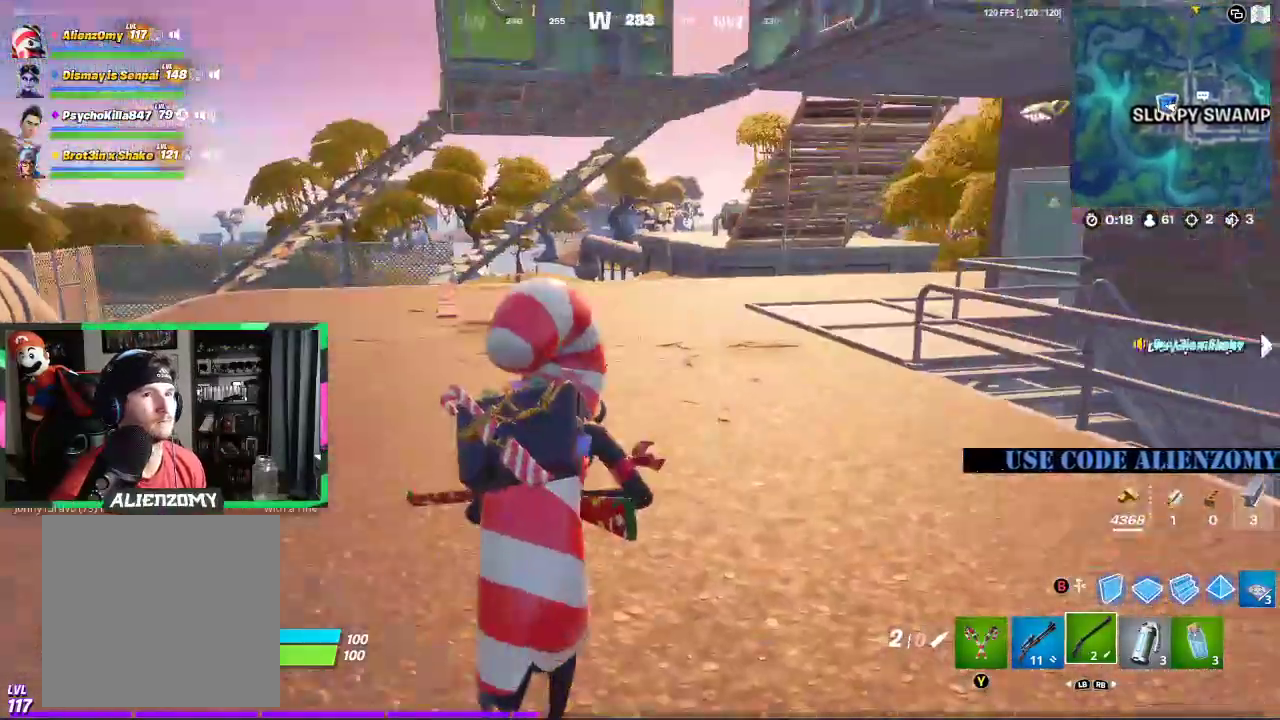
{"buttons": [], "left_stick": "down", "right_stick": "center", "events": [[21, "left_stick", "down"], [62, "right_stick", "up"], [500, "right_stick", "center"]]}
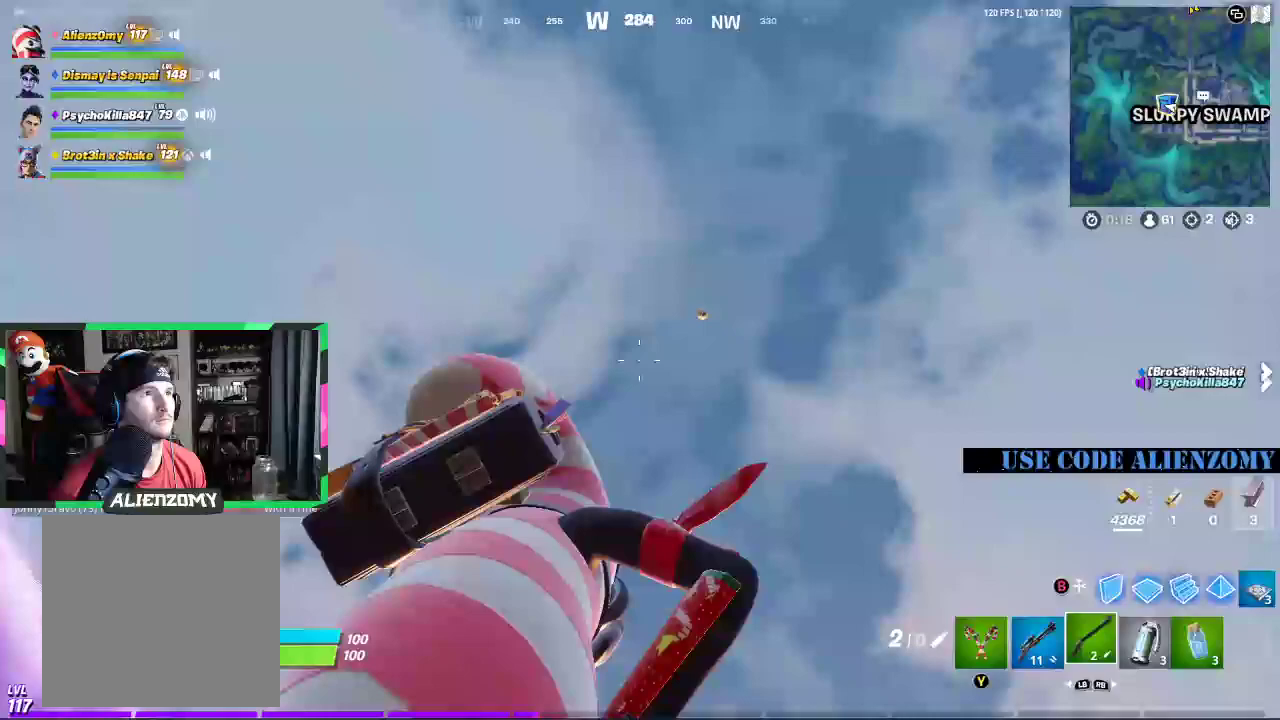
{"buttons": [], "left_stick": "right", "right_stick": "center", "events": [[250, "left_stick", "right"]]}
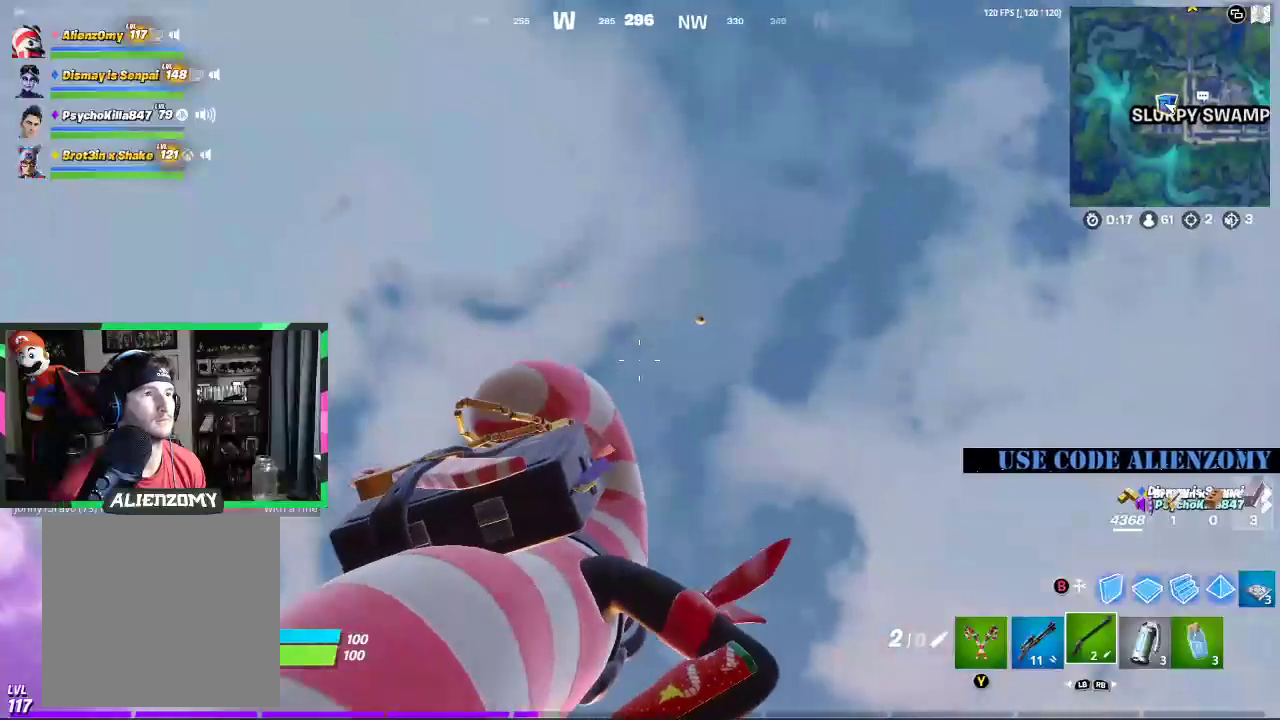
{"buttons": [], "left_stick": "left", "right_stick": "center", "events": [[42, "R3", "down"], [83, "left_stick", "center"], [125, "right_stick", "down-right"], [146, "R3", "up"], [250, "left_stick", "left"], [292, "right_stick", "center"]]}
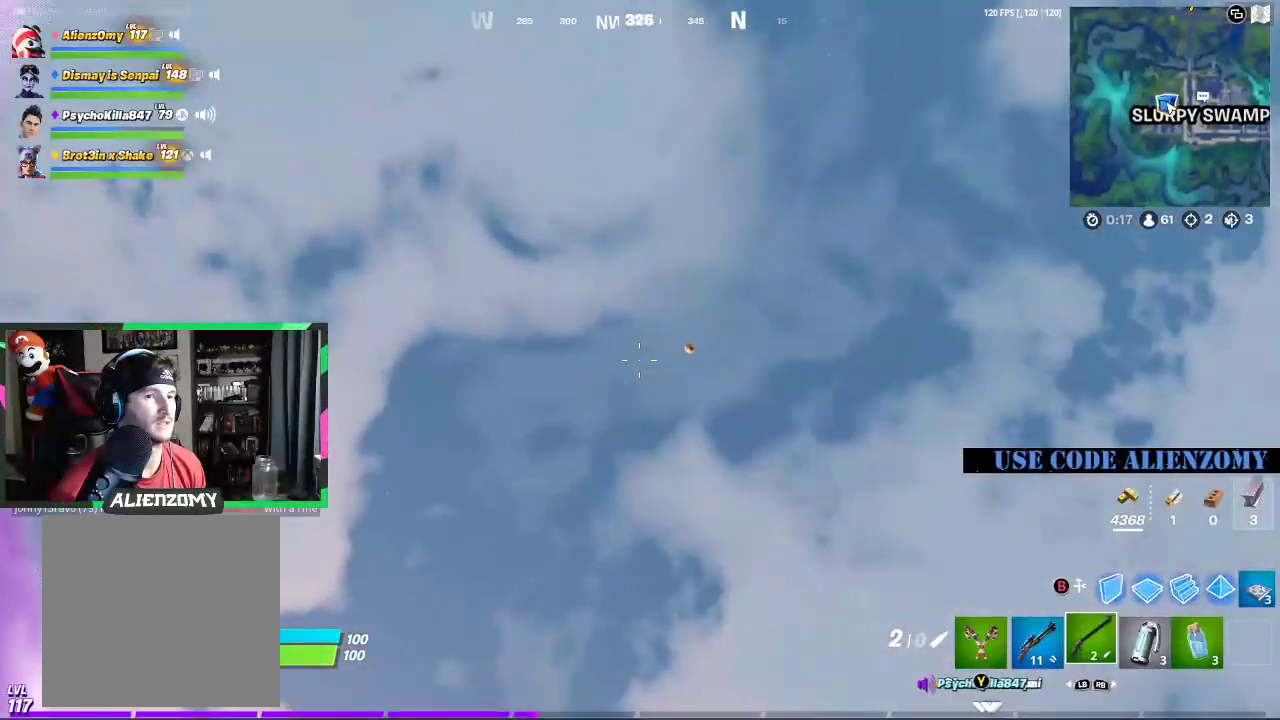
{"buttons": ["L2"], "left_stick": "right", "right_stick": "right", "events": [[42, "left_stick", "center"], [188, "L2", "down"], [208, "right_stick", "right"], [271, "right_stick", "center"], [396, "right_stick", "right"], [500, "left_stick", "right"]]}
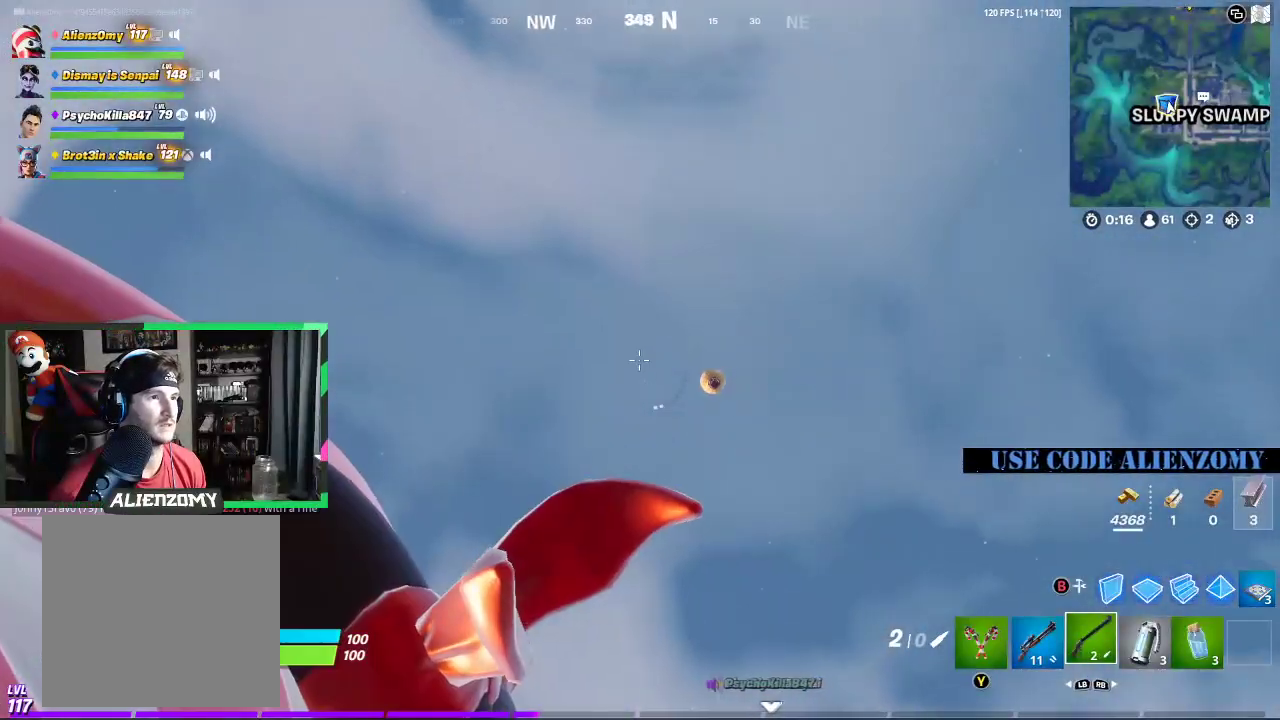
{"buttons": ["L2"], "left_stick": "right", "right_stick": "right", "events": []}
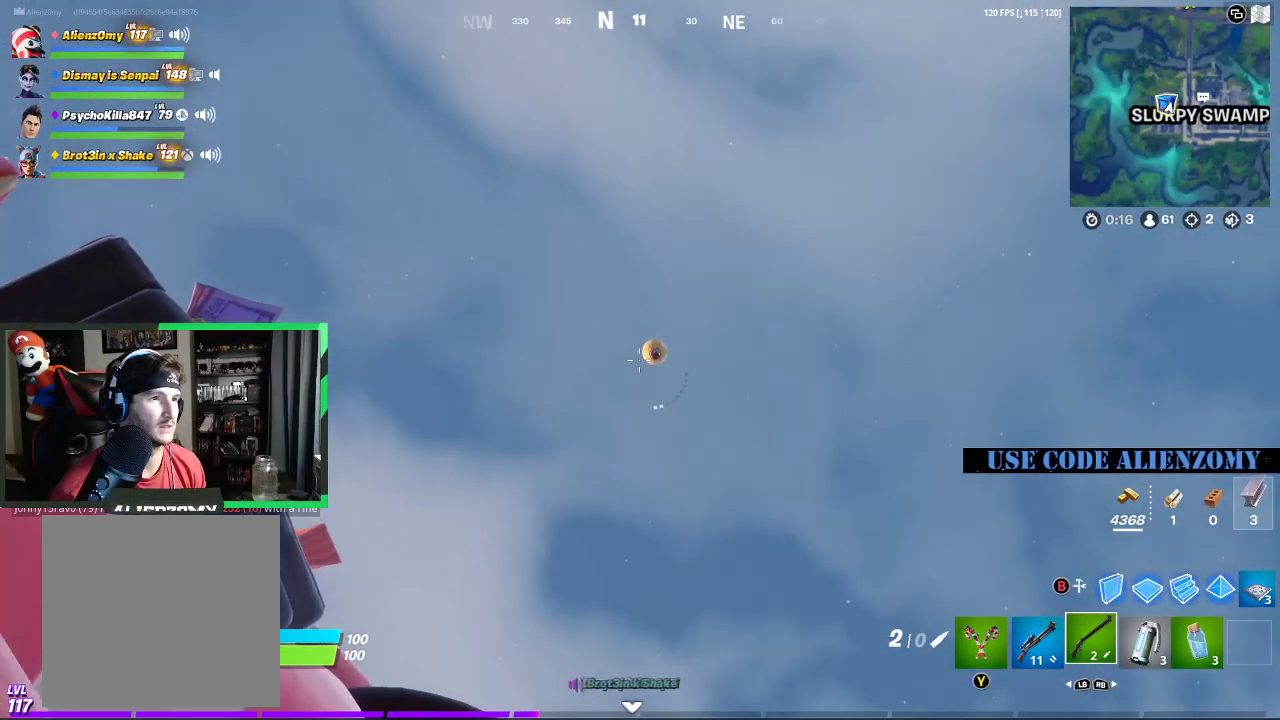
{"buttons": ["L2"], "left_stick": "down-left", "right_stick": "center", "events": [[208, "left_stick", "center"], [292, "left_stick", "down-left"], [312, "right_stick", "center"]]}
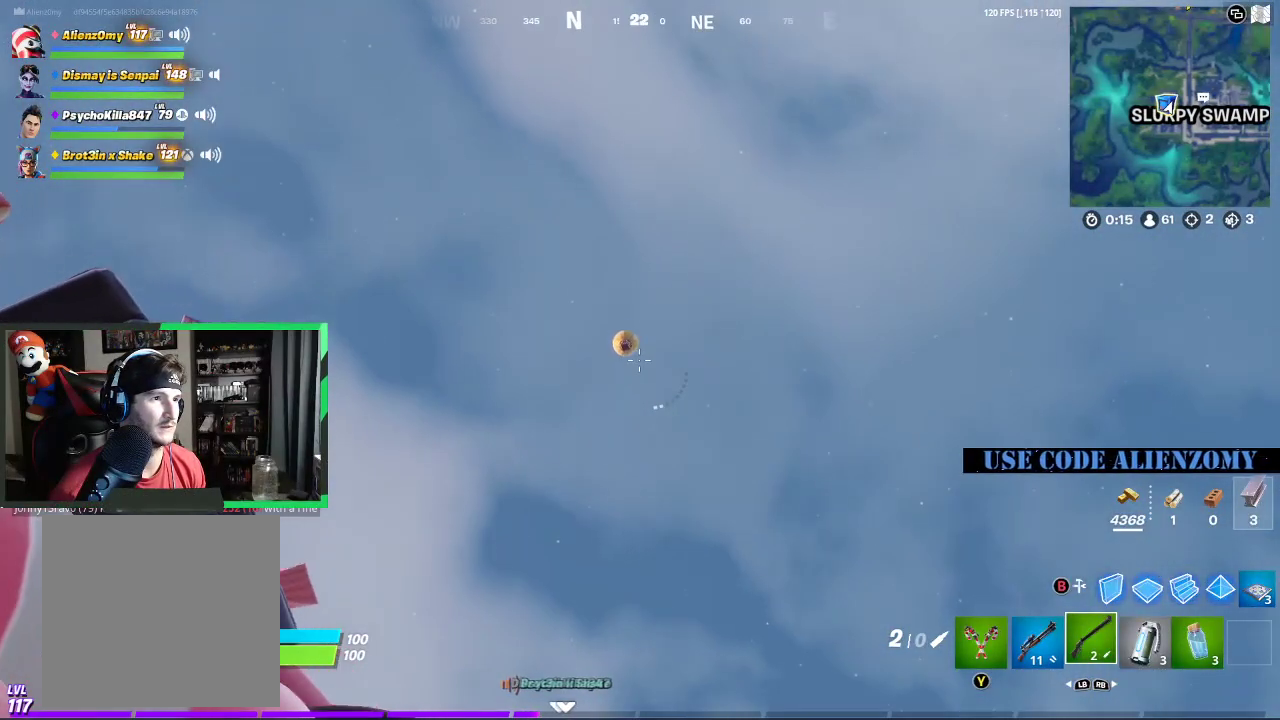
{"buttons": ["L2"], "left_stick": "center", "right_stick": "center", "events": [[104, "right_stick", "up-left"], [208, "right_stick", "center"], [229, "left_stick", "center"]]}
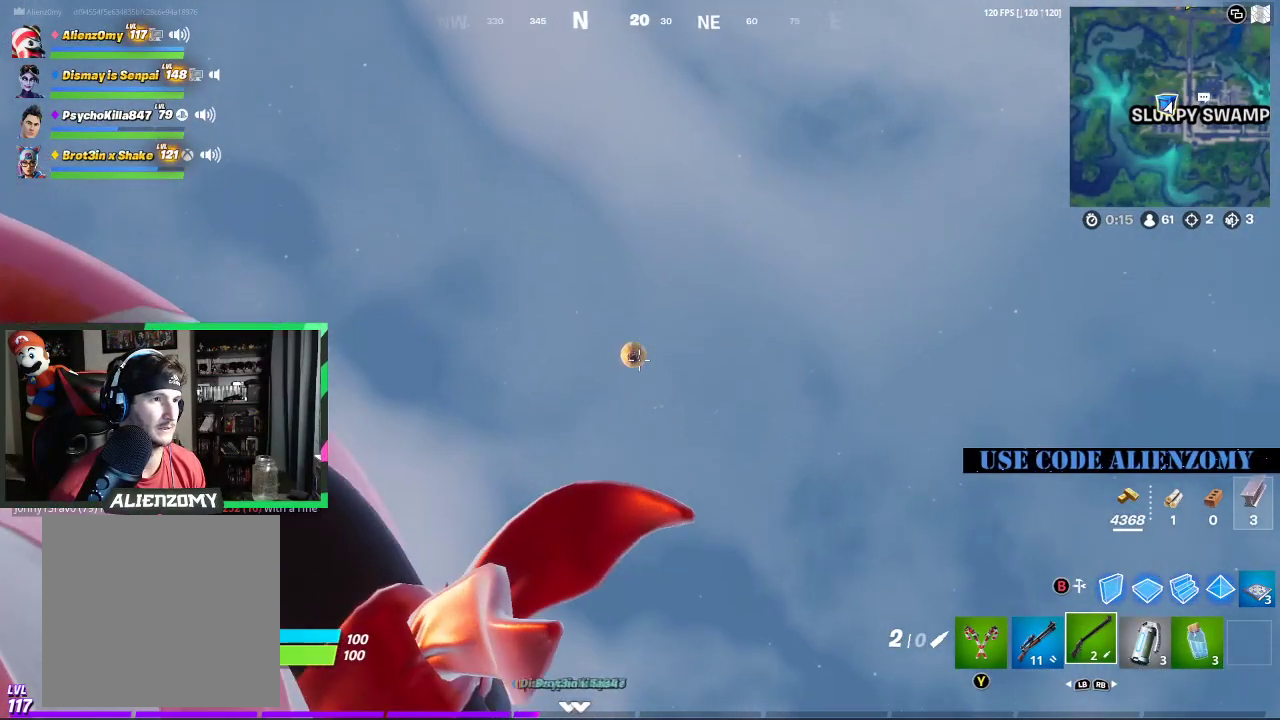
{"buttons": ["L2"], "left_stick": "center", "right_stick": "center", "events": [[62, "left_stick", "left"], [188, "left_stick", "center"], [312, "left_stick", "left"], [312, "right_stick", "up-left"], [417, "right_stick", "center"], [500, "left_stick", "center"]]}
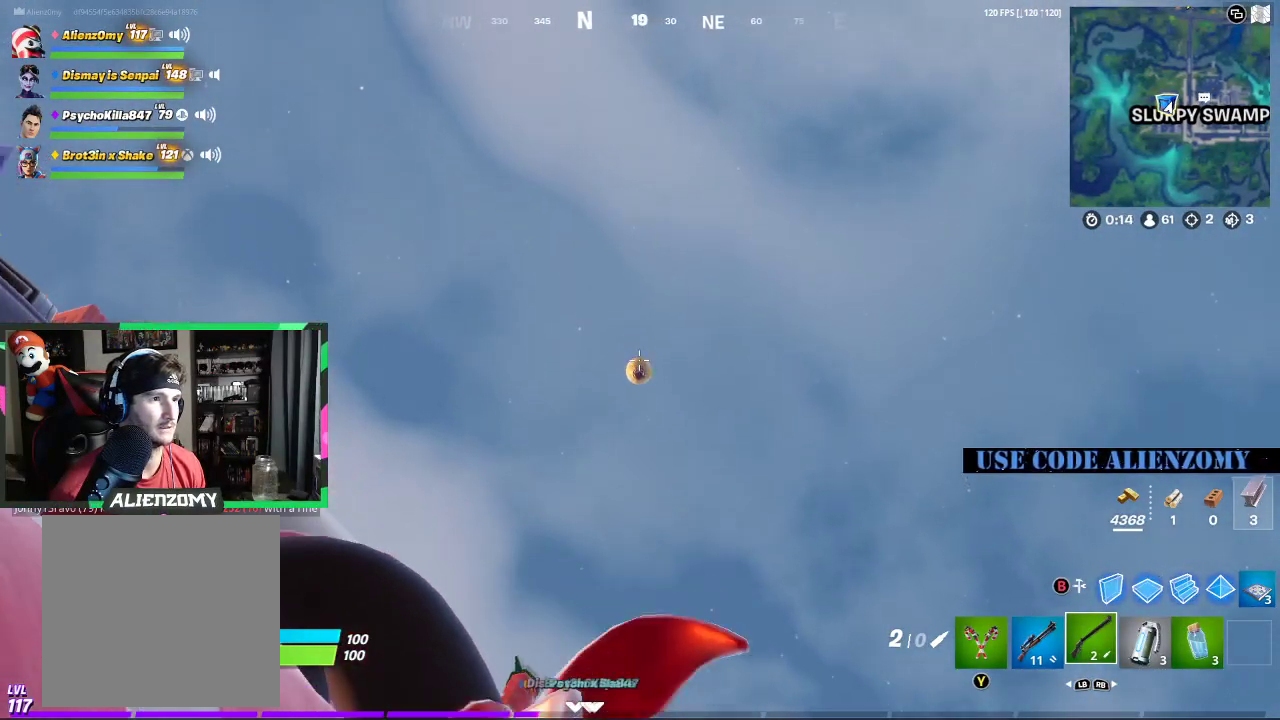
{"buttons": ["L2"], "left_stick": "center", "right_stick": "center", "events": []}
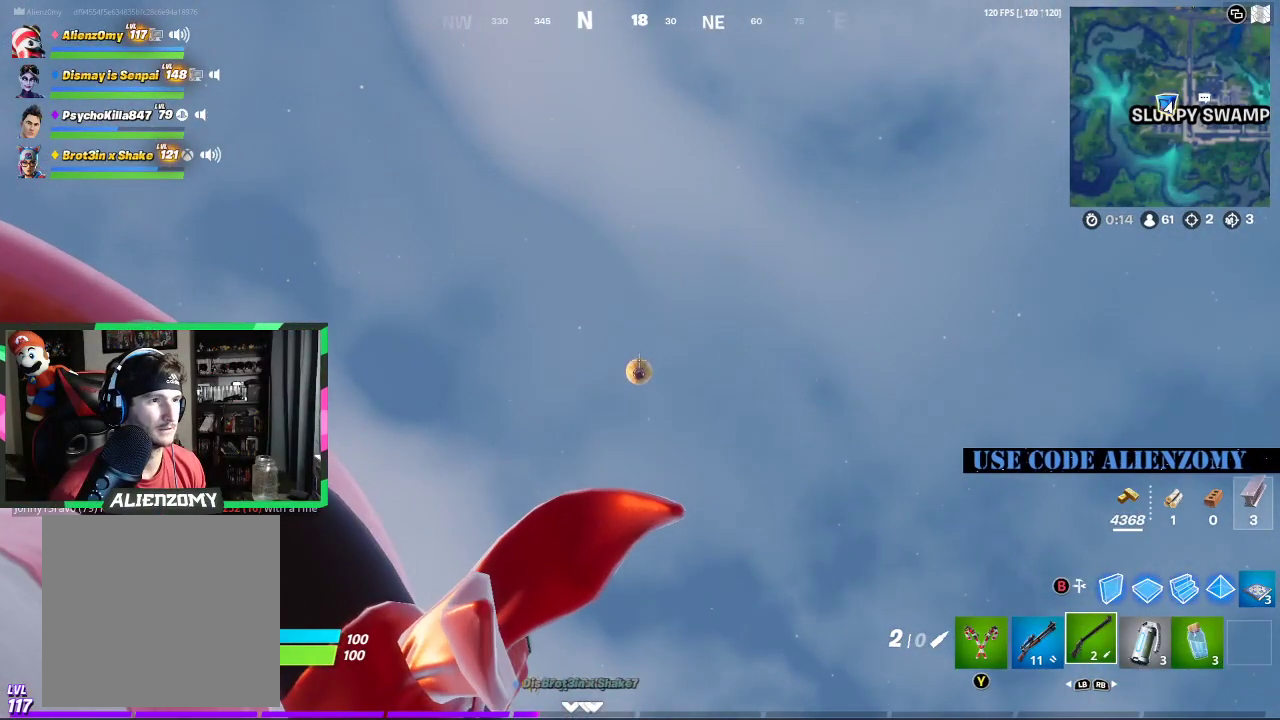
{"buttons": ["L2"], "left_stick": "center", "right_stick": "center", "events": [[229, "left_stick", "down-left"], [229, "right_stick", "down"], [312, "left_stick", "center"], [312, "right_stick", "center"]]}
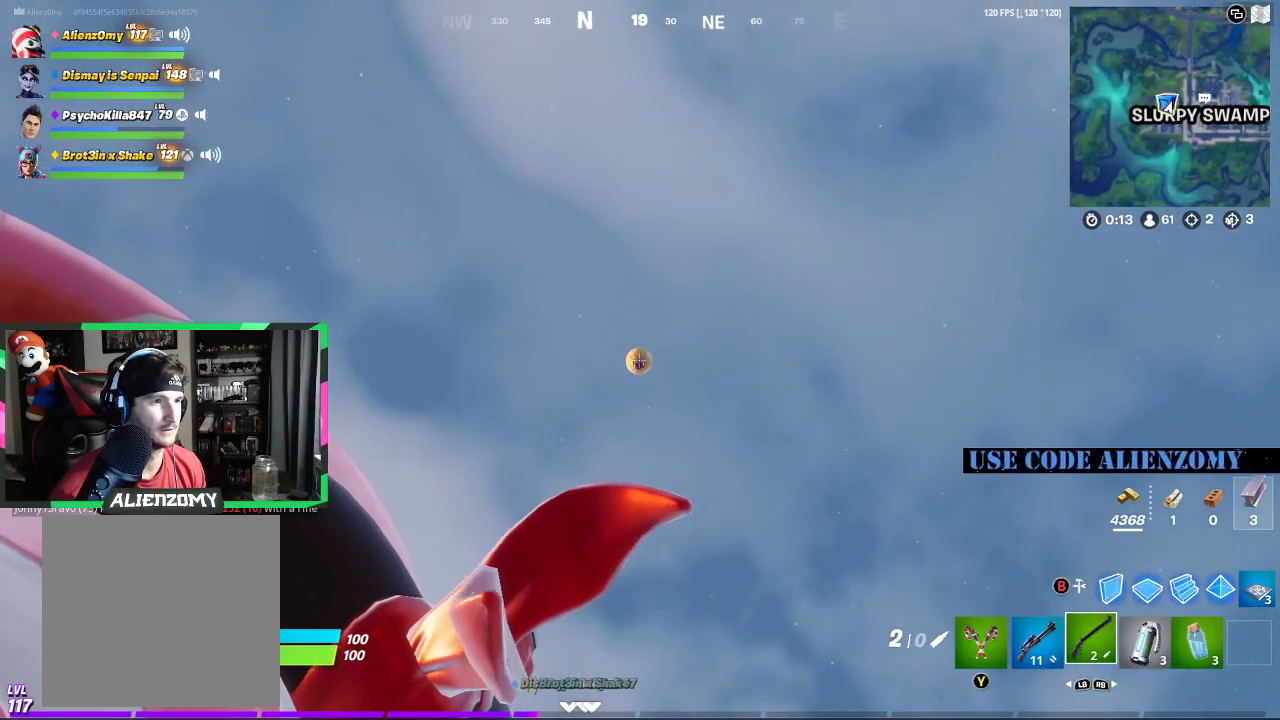
{"buttons": ["L2"], "left_stick": "center", "right_stick": "center", "events": []}
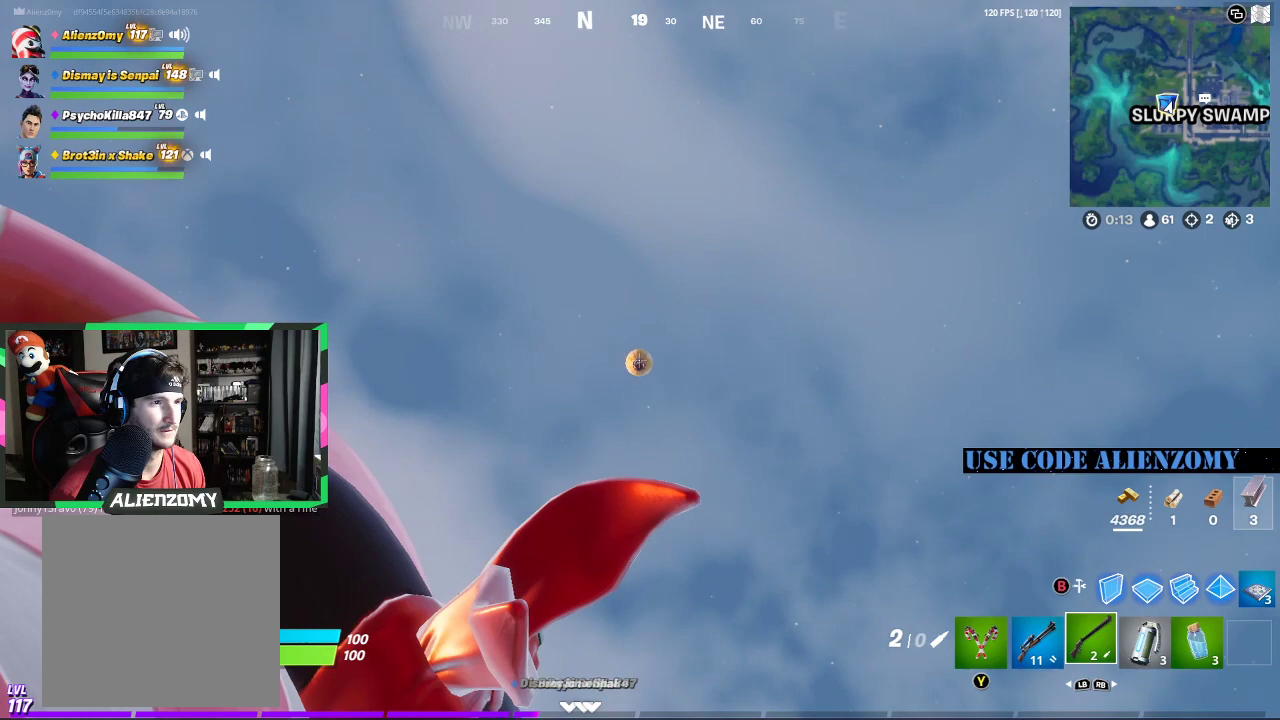
{"buttons": [], "left_stick": "center", "right_stick": "center", "events": [[146, "R2", "down"], [271, "R2", "up"], [292, "L2", "up"]]}
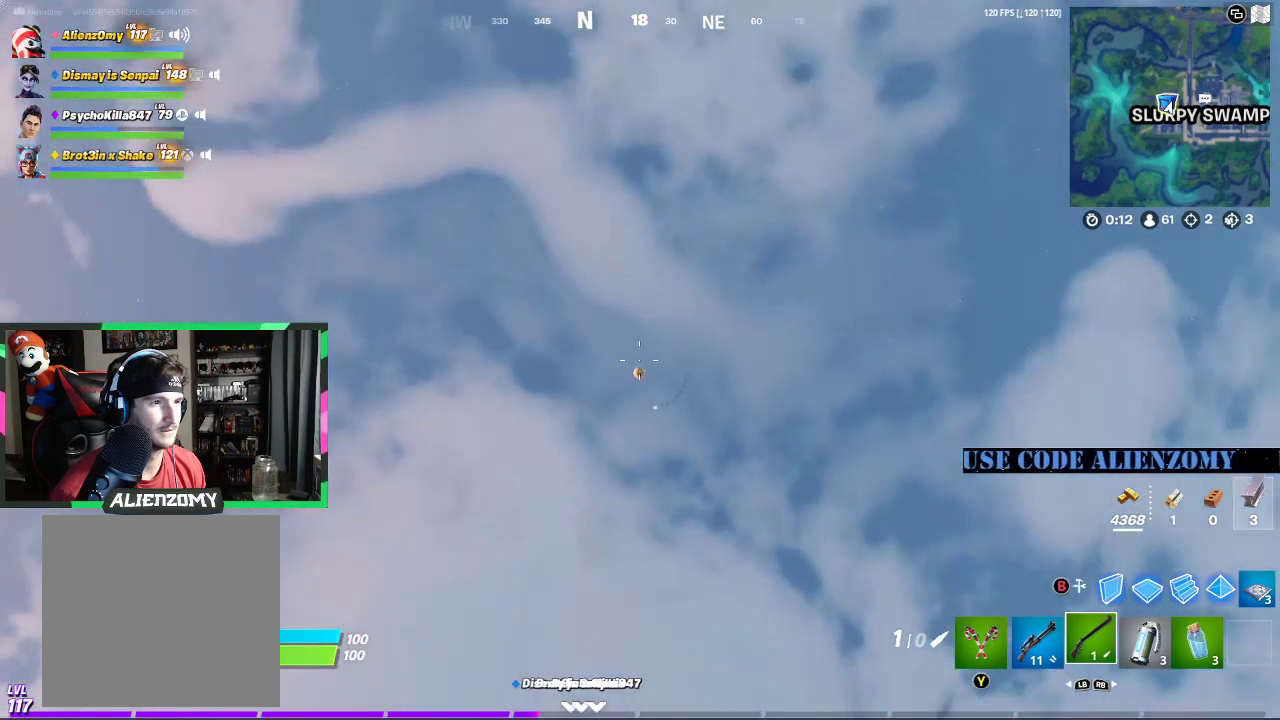
{"buttons": ["L2"], "left_stick": "center", "right_stick": "center", "events": [[83, "L2", "down"]]}
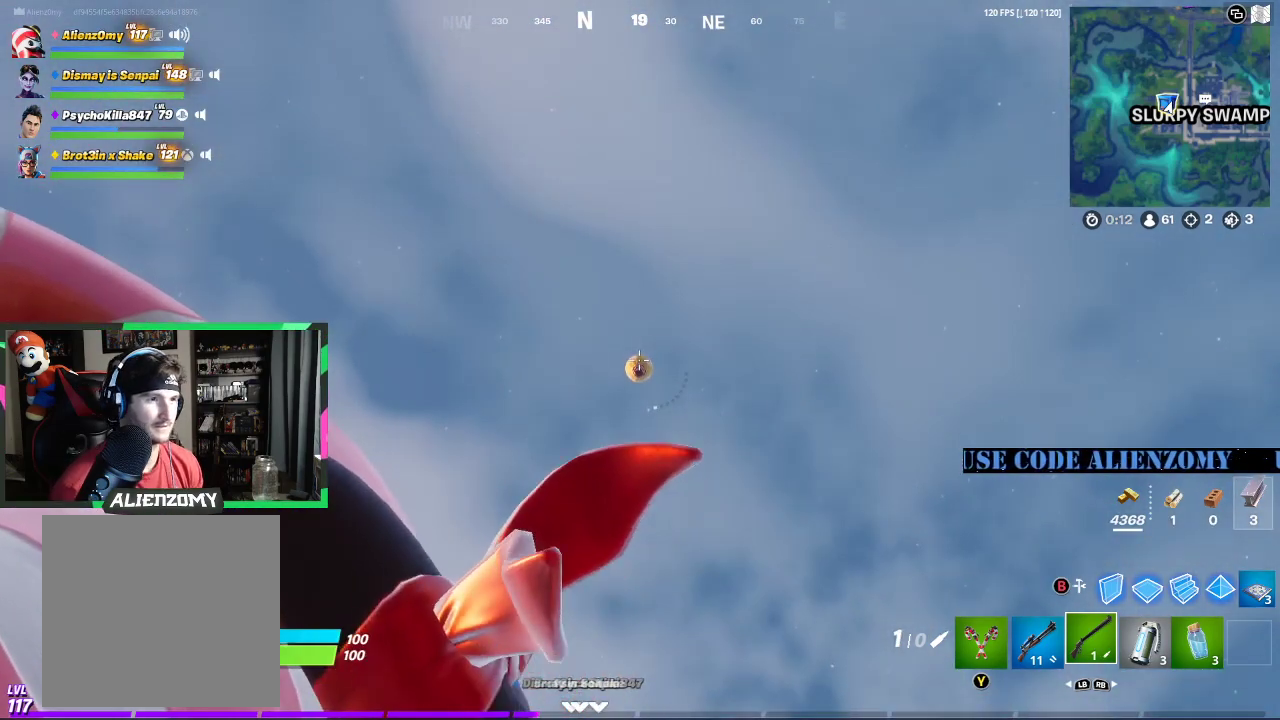
{"buttons": ["L2"], "left_stick": "center", "right_stick": "center", "events": []}
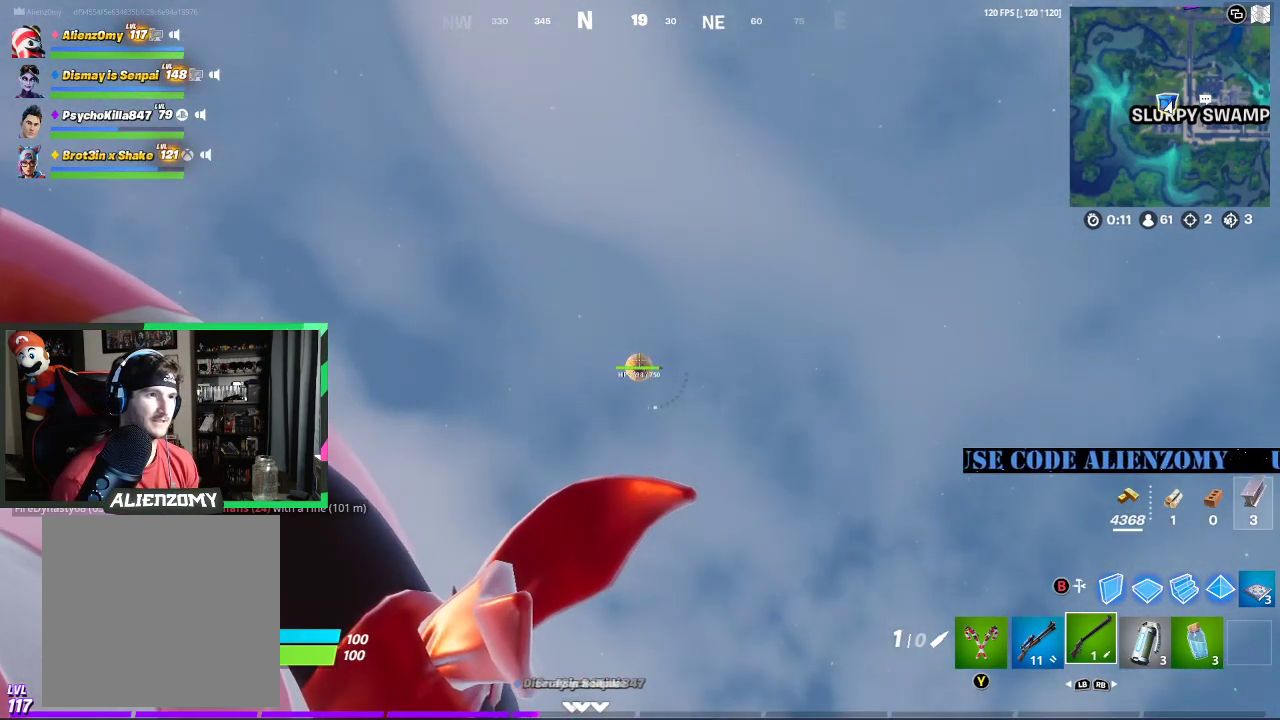
{"buttons": ["L2"], "left_stick": "center", "right_stick": "center", "events": []}
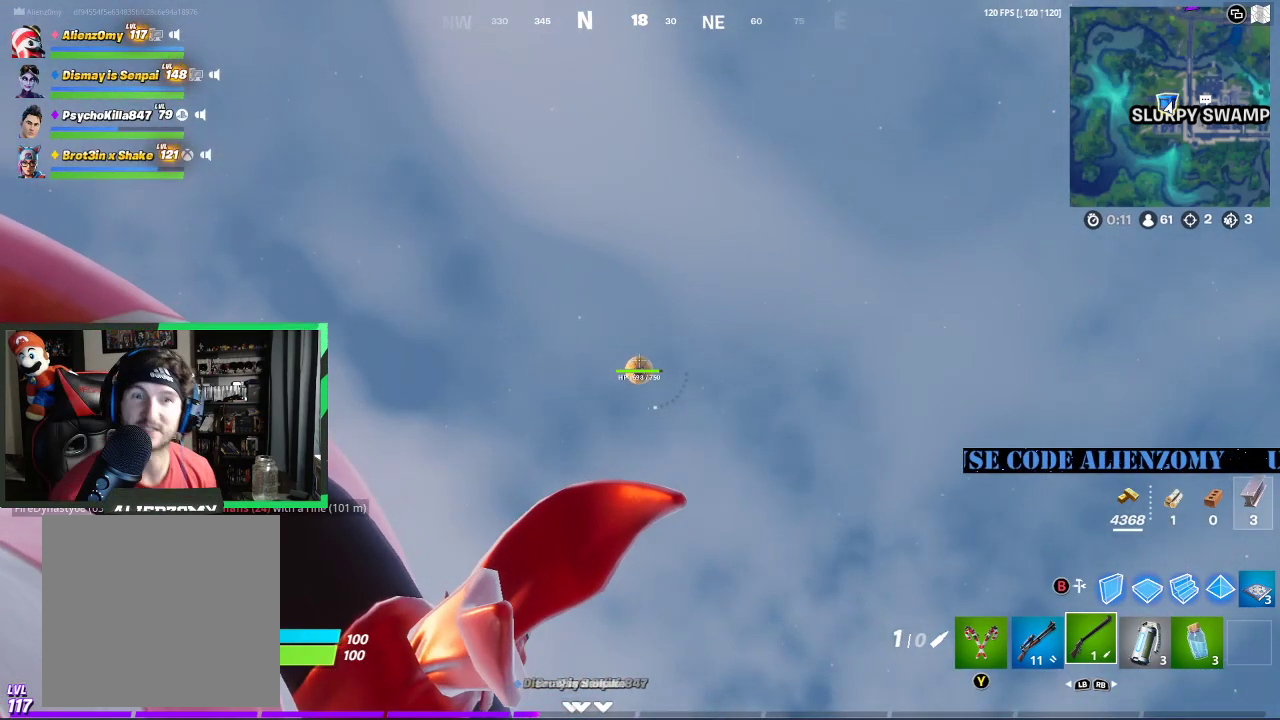
{"buttons": ["L2"], "left_stick": "center", "right_stick": "center", "events": []}
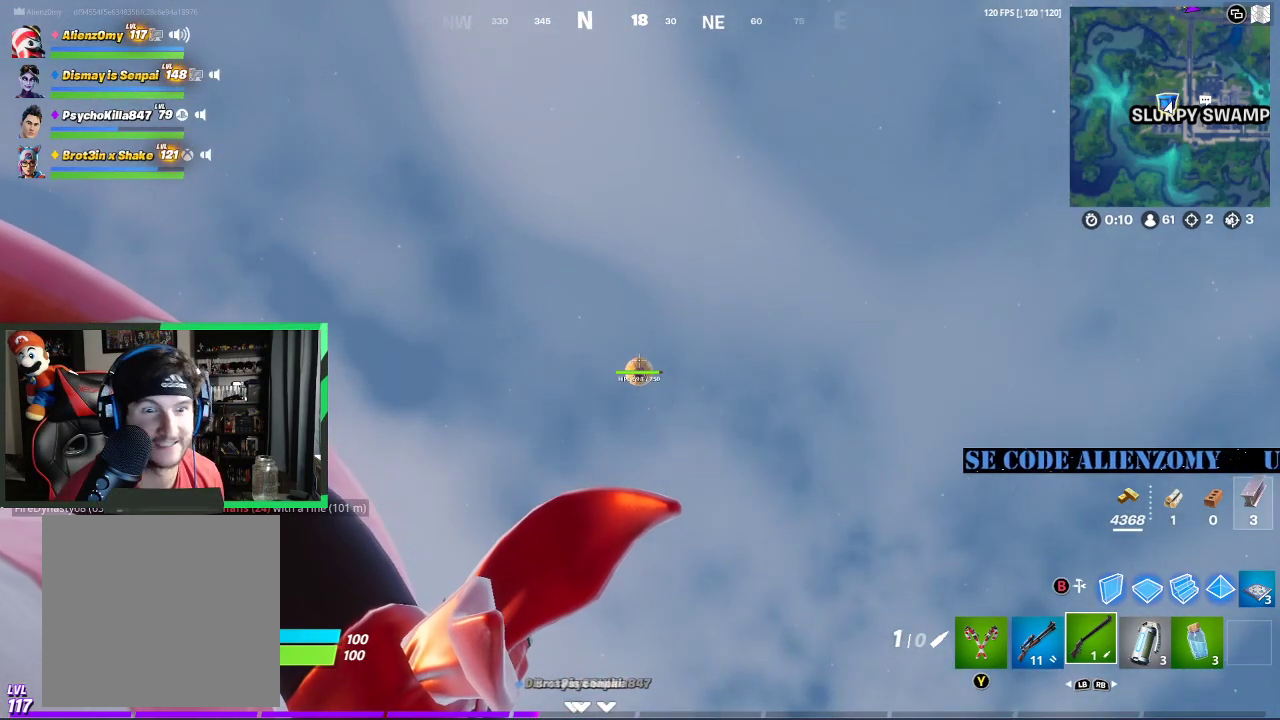
{"buttons": ["L2"], "left_stick": "center", "right_stick": "center", "events": []}
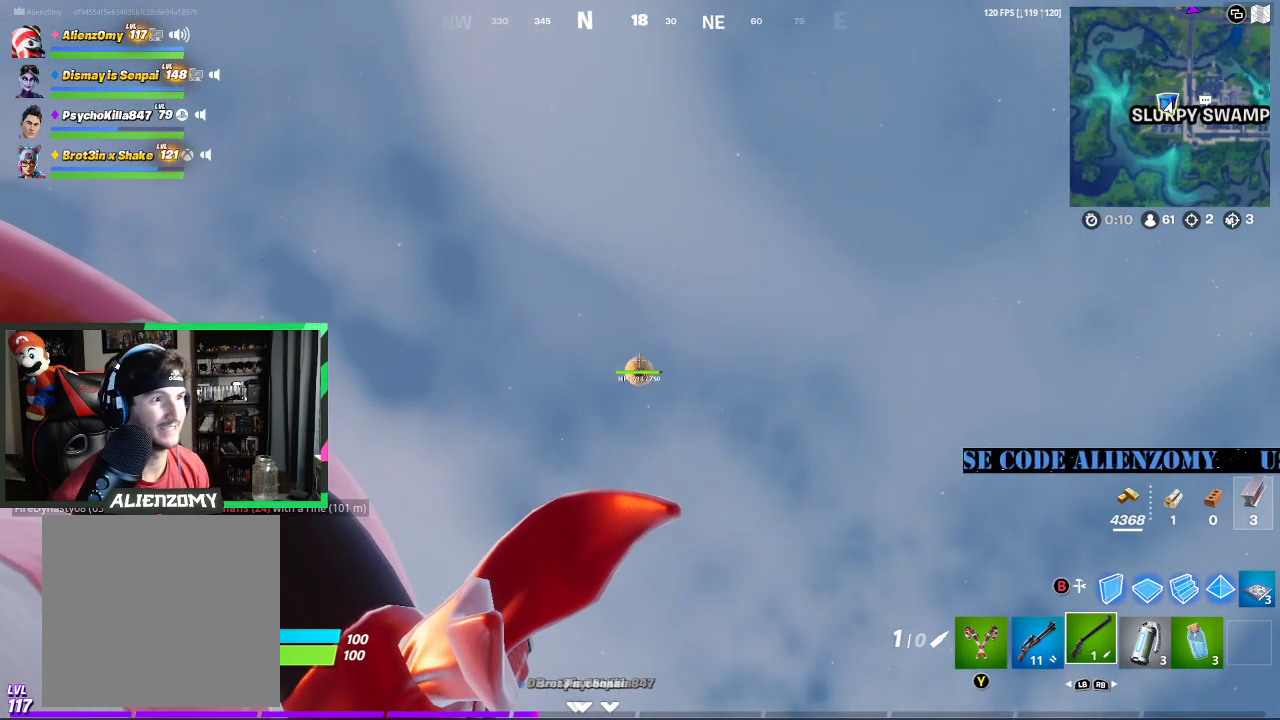
{"buttons": ["L2"], "left_stick": "center", "right_stick": "center", "events": []}
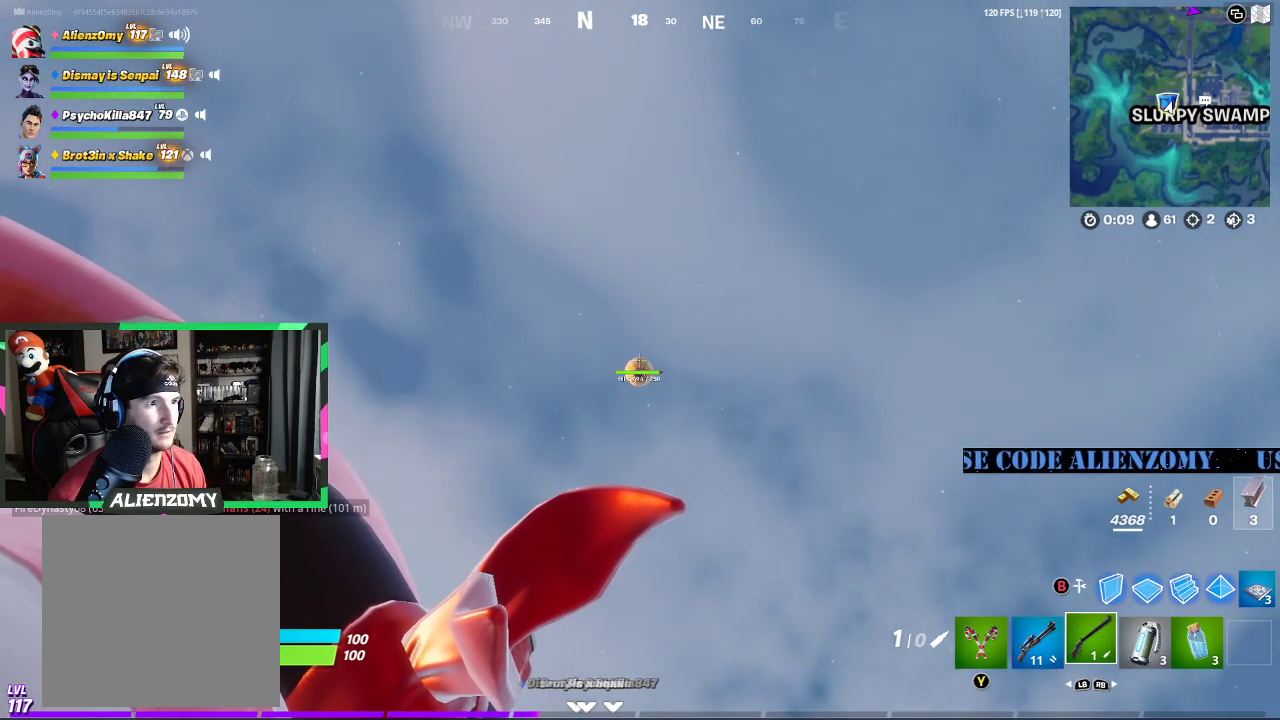
{"buttons": ["L2"], "left_stick": "center", "right_stick": "center", "events": []}
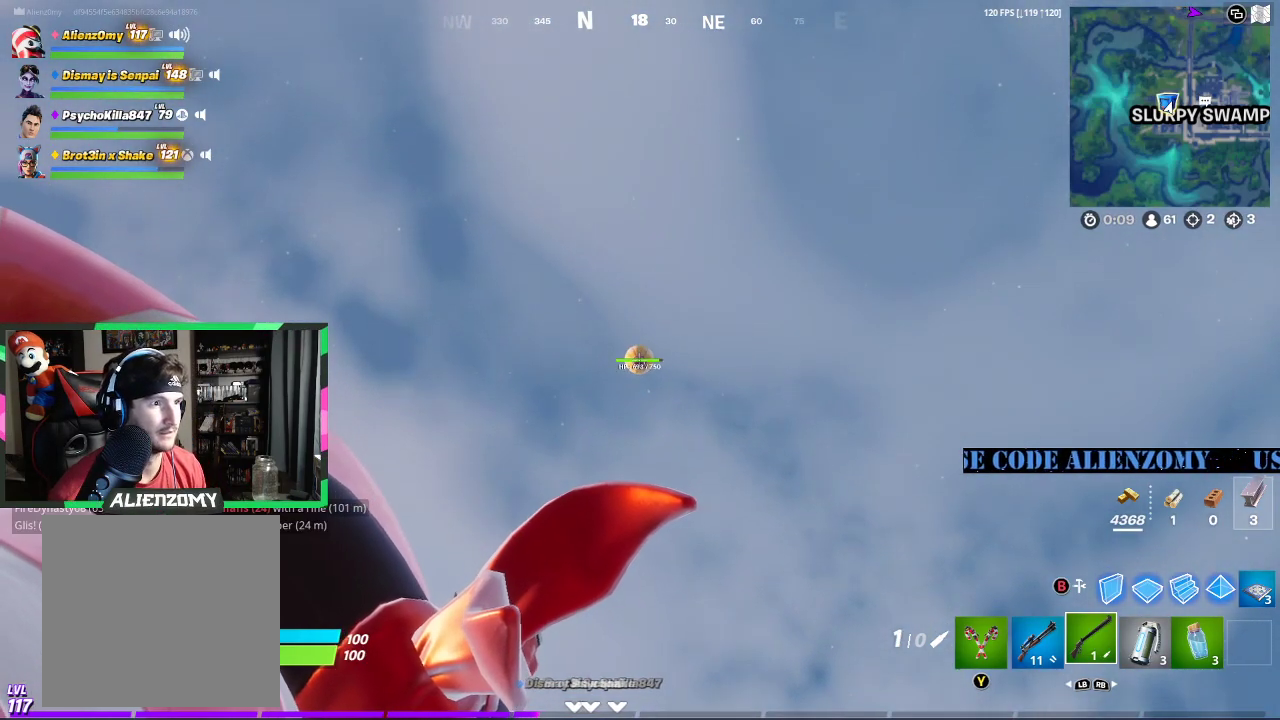
{"buttons": [], "left_stick": "center", "right_stick": "center", "events": [[271, "R2", "down"], [312, "R2", "up"], [354, "L2", "up"]]}
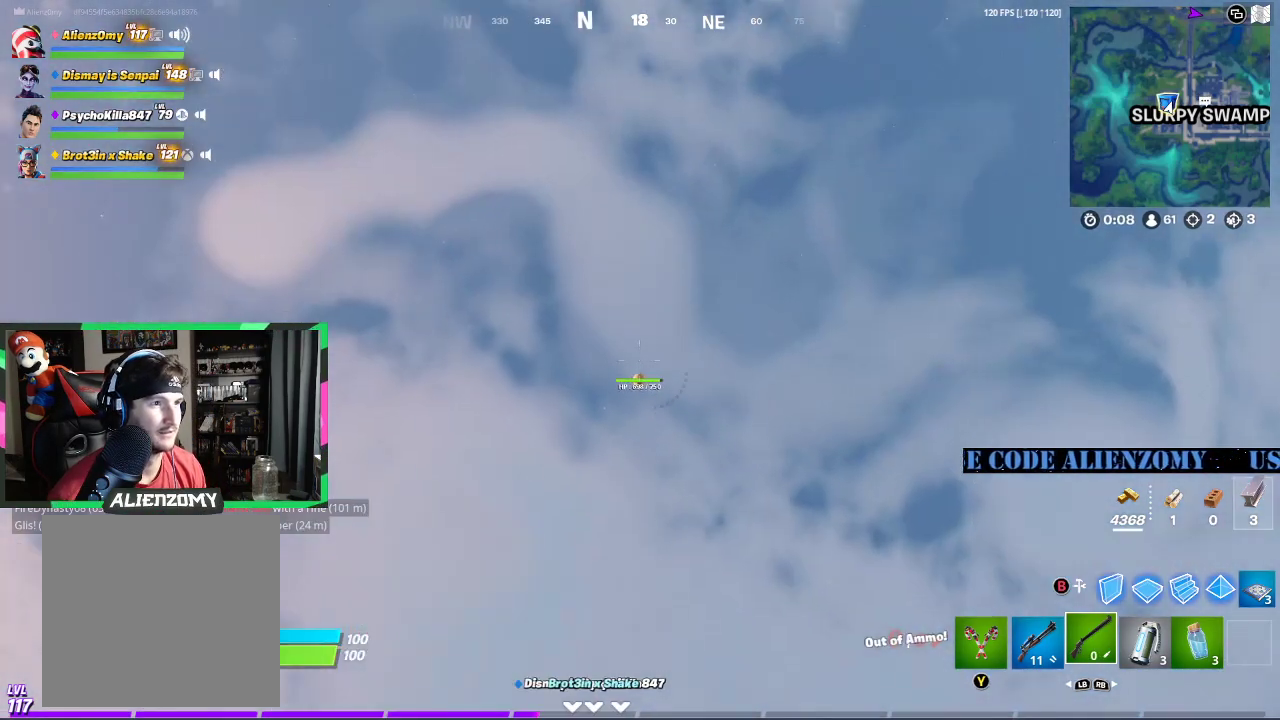
{"buttons": [], "left_stick": "center", "right_stick": "center", "events": []}
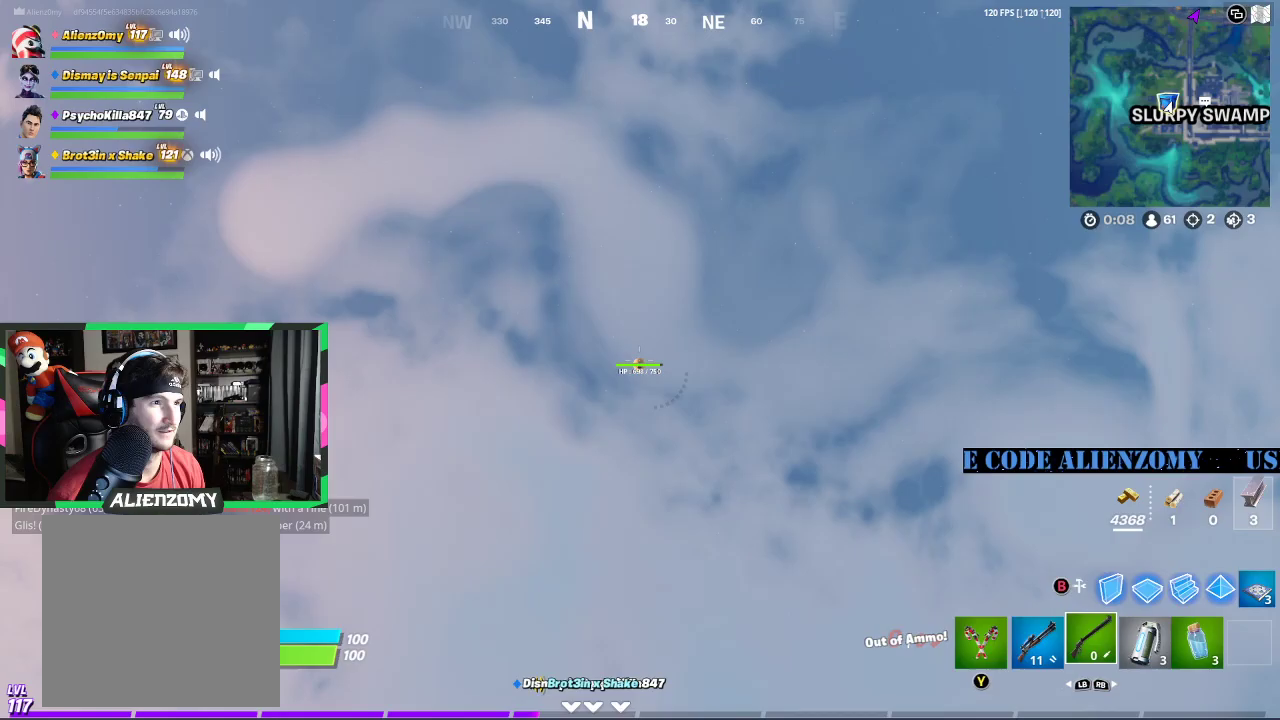
{"buttons": ["R3"], "left_stick": "center", "right_stick": "center", "events": [[479, "R3", "down"]]}
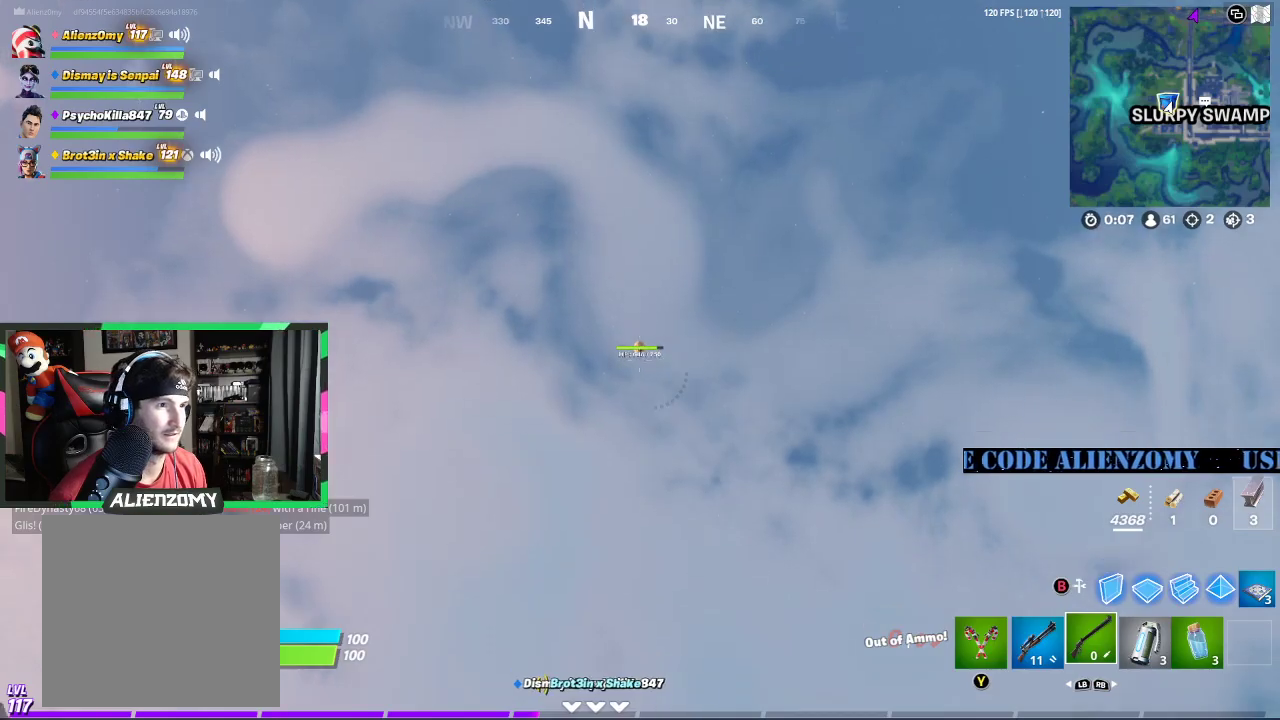
{"buttons": [], "left_stick": "up-right", "right_stick": "center", "events": [[21, "right_stick", "down"], [83, "R3", "up"], [208, "left_stick", "up-right"], [479, "right_stick", "center"]]}